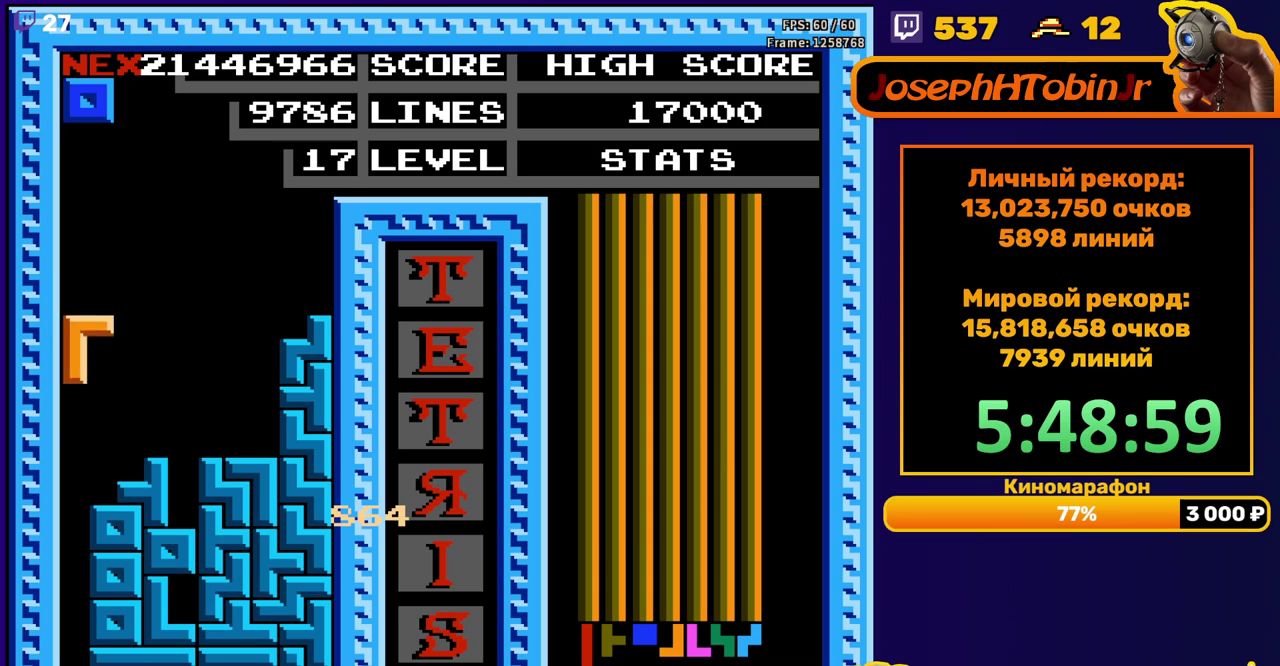
Gameplay with a controller (Nintendo layout); each line is a JSON object with the inputs held at the frame after it. "events" lists button and stick changes between this image and that frame as [ms after this image, input, new state], when the widget could be followed in between. Not read: L3 R3.
{"buttons": [], "events": [[167, "DPAD_DOWN", "up"]]}
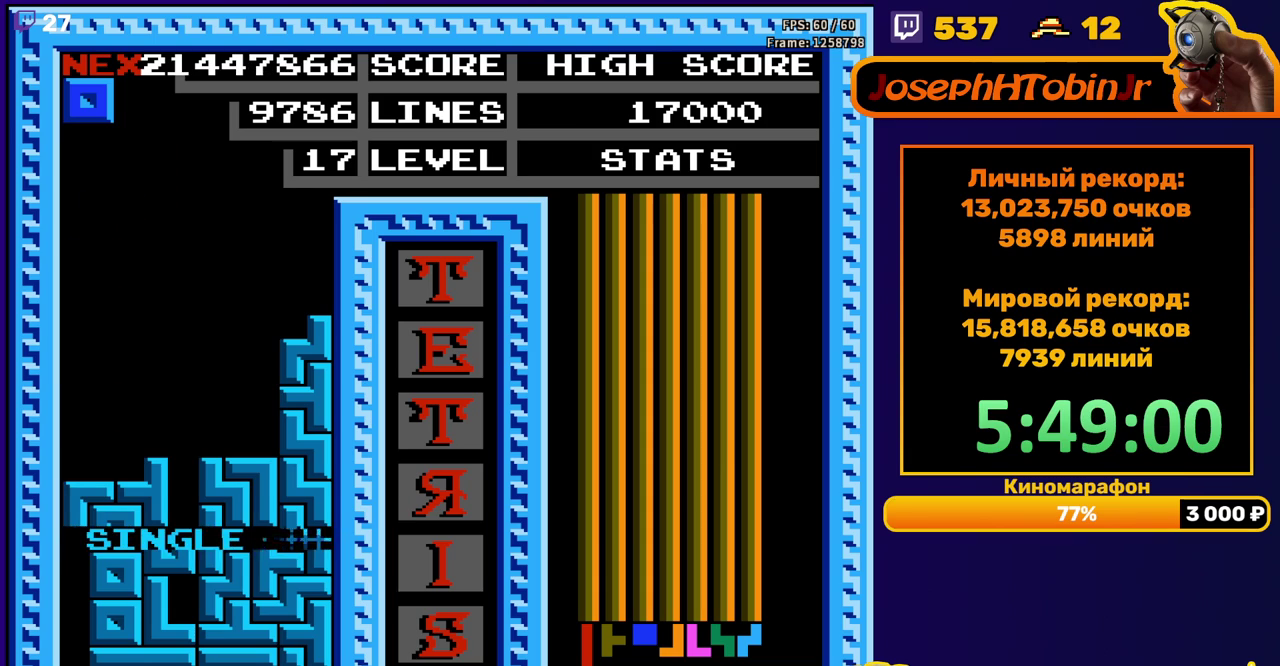
{"buttons": [], "events": [[200, "DPAD_RIGHT", "down"], [267, "DPAD_RIGHT", "up"], [350, "DPAD_RIGHT", "down"], [417, "DPAD_RIGHT", "up"]]}
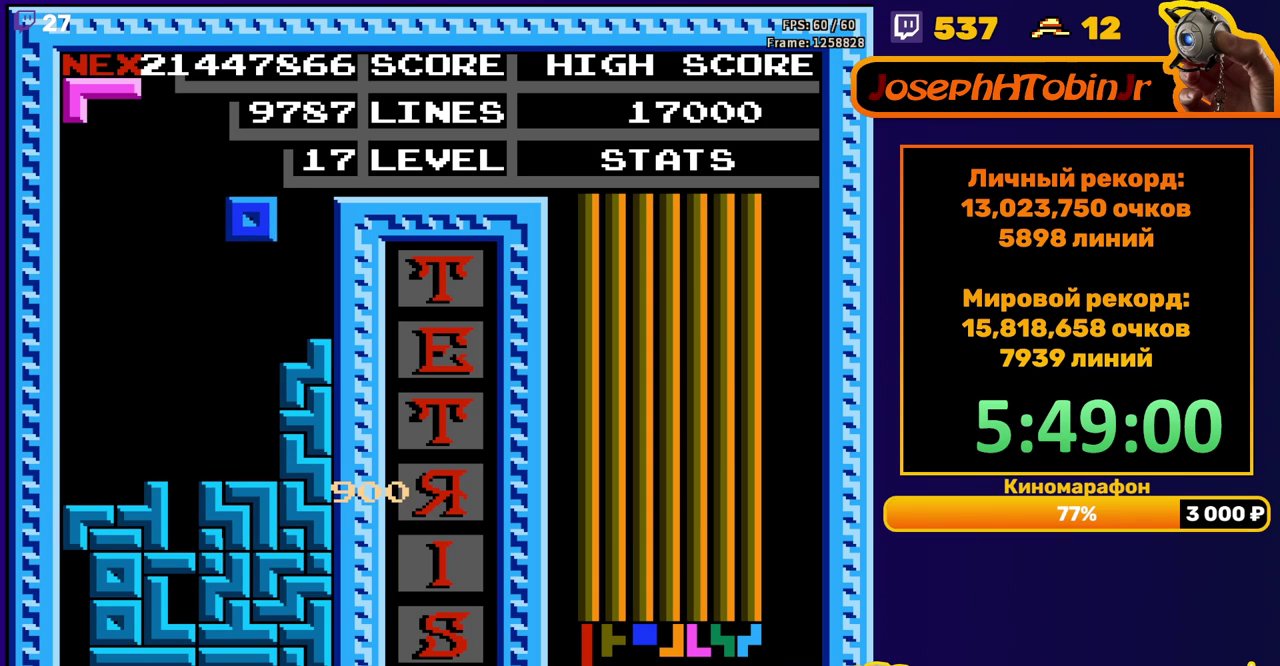
{"buttons": ["DPAD_LEFT"], "events": [[100, "DPAD_DOWN", "down"], [300, "DPAD_DOWN", "up"], [367, "DPAD_LEFT", "down"], [433, "A", "down"], [500, "A", "up"]]}
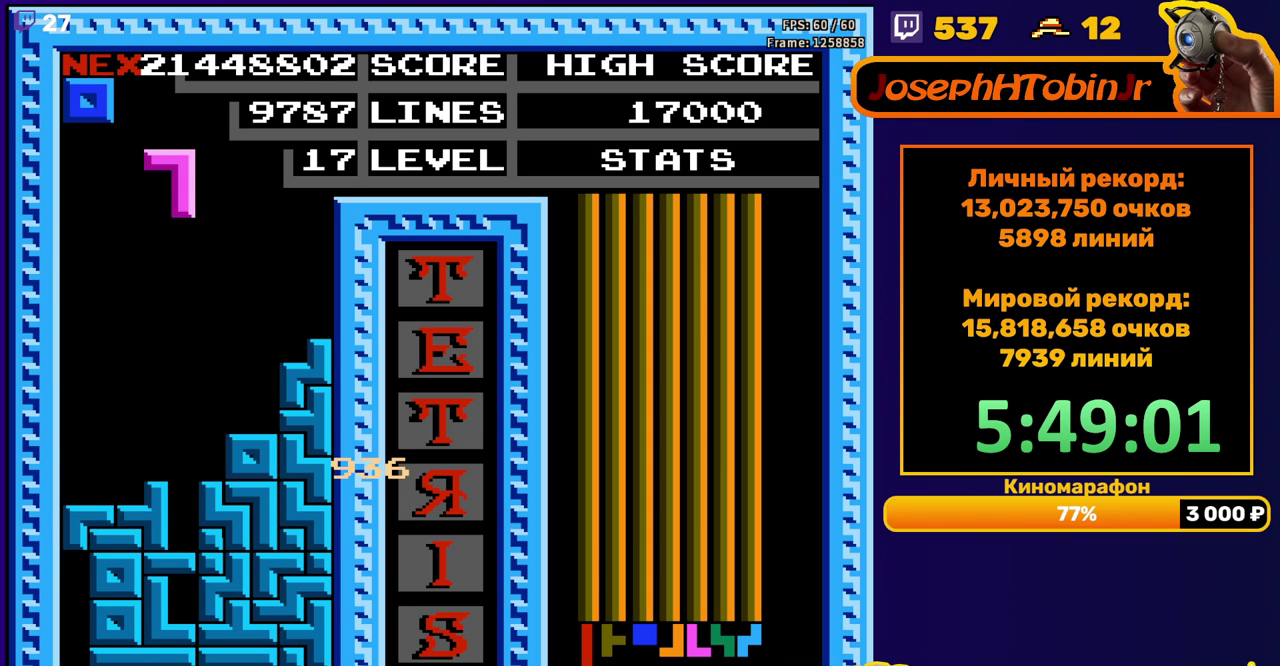
{"buttons": [], "events": [[83, "A", "down"], [167, "A", "up"], [317, "DPAD_LEFT", "up"], [333, "DPAD_DOWN", "down"], [500, "DPAD_DOWN", "up"]]}
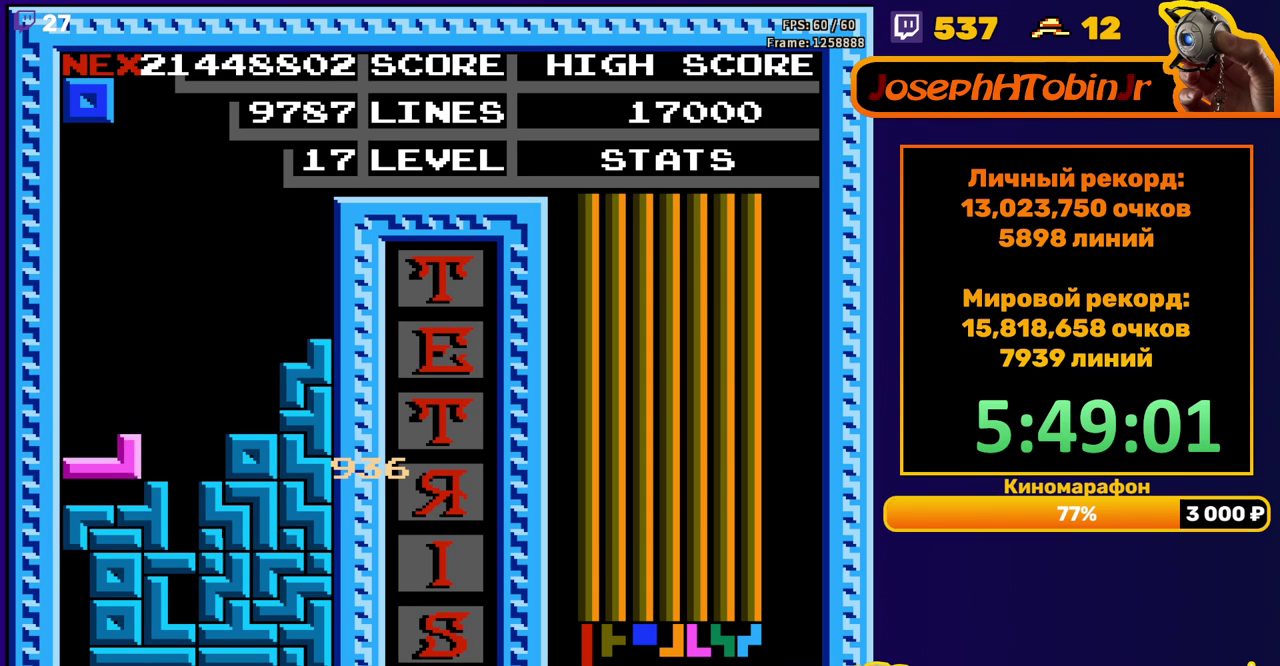
{"buttons": ["DPAD_LEFT"], "events": [[83, "DPAD_LEFT", "down"]]}
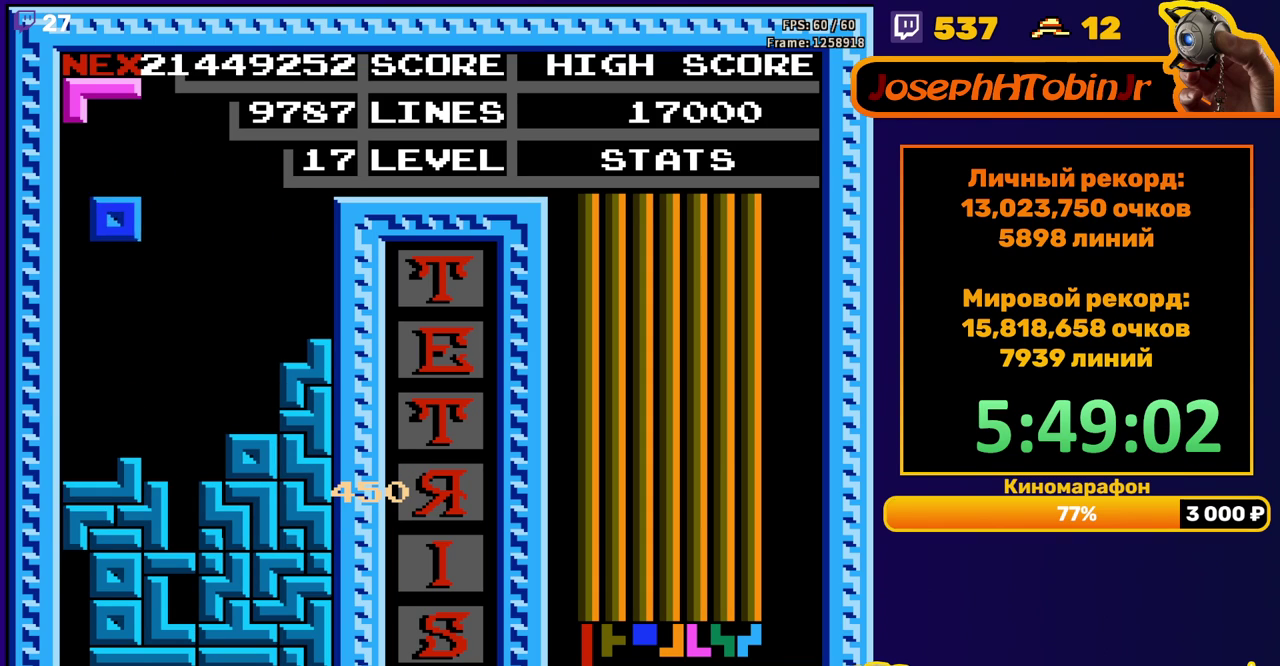
{"buttons": ["DPAD_LEFT"], "events": [[200, "DPAD_DOWN", "down"], [200, "DPAD_LEFT", "up"], [350, "DPAD_DOWN", "up"], [450, "DPAD_LEFT", "down"]]}
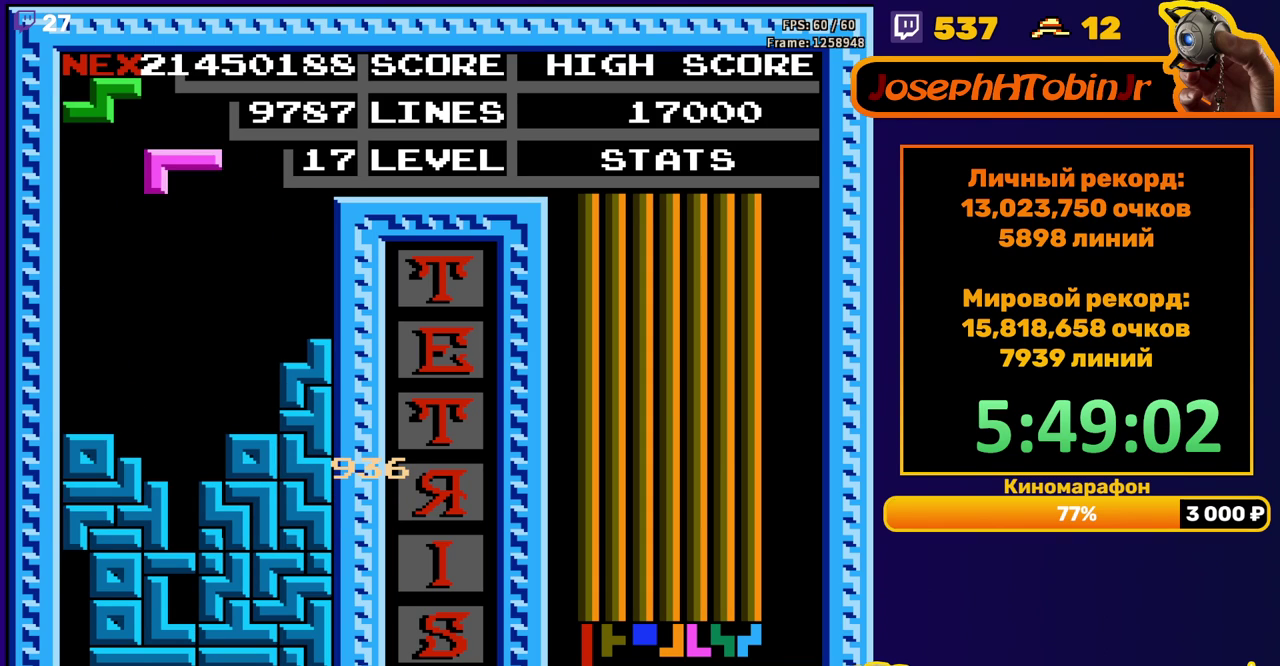
{"buttons": ["DPAD_DOWN"], "events": [[50, "DPAD_LEFT", "up"], [133, "A", "down"], [150, "DPAD_DOWN", "down"], [233, "A", "up"]]}
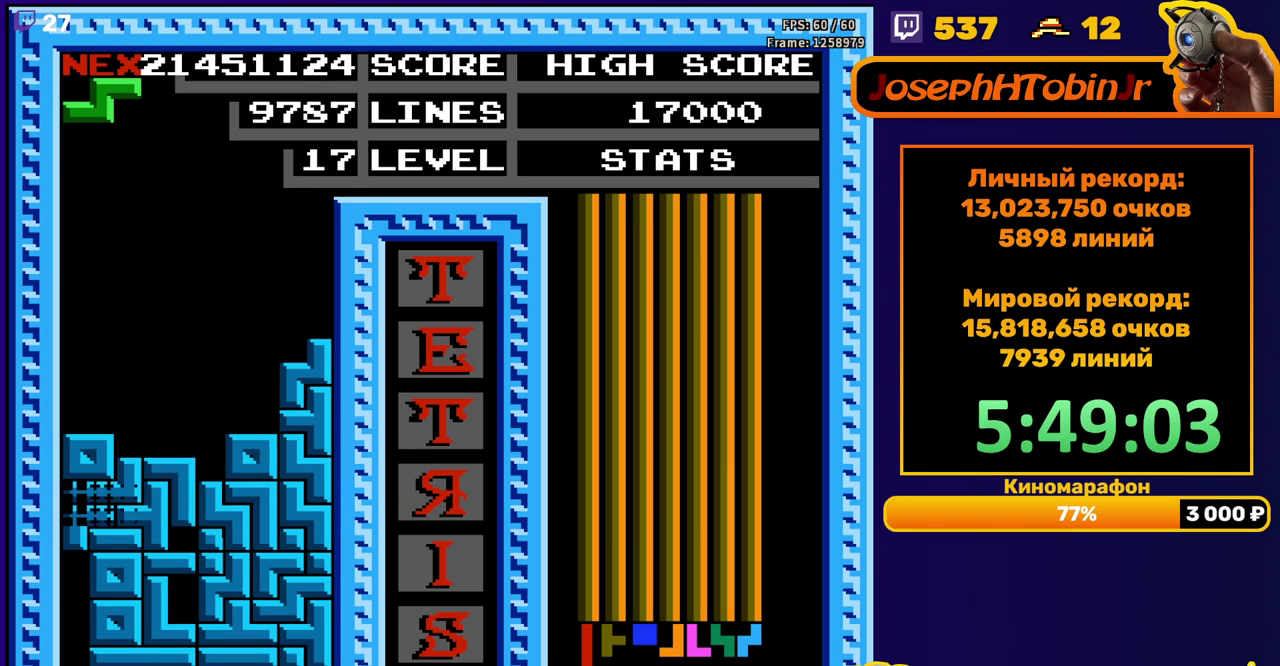
{"buttons": ["DPAD_LEFT"], "events": [[17, "DPAD_DOWN", "up"], [500, "DPAD_LEFT", "down"]]}
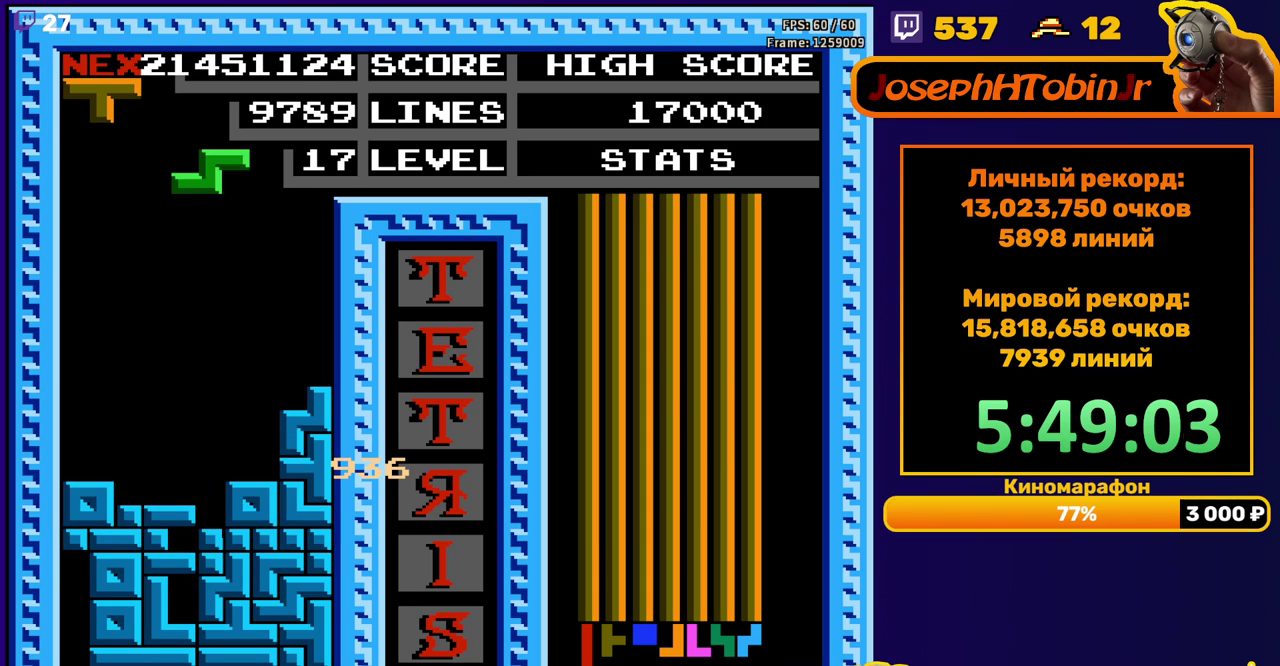
{"buttons": [], "events": [[83, "DPAD_LEFT", "up"], [133, "A", "down"], [167, "DPAD_LEFT", "down"], [217, "A", "up"], [233, "DPAD_LEFT", "up"], [317, "DPAD_LEFT", "down"], [383, "DPAD_LEFT", "up"]]}
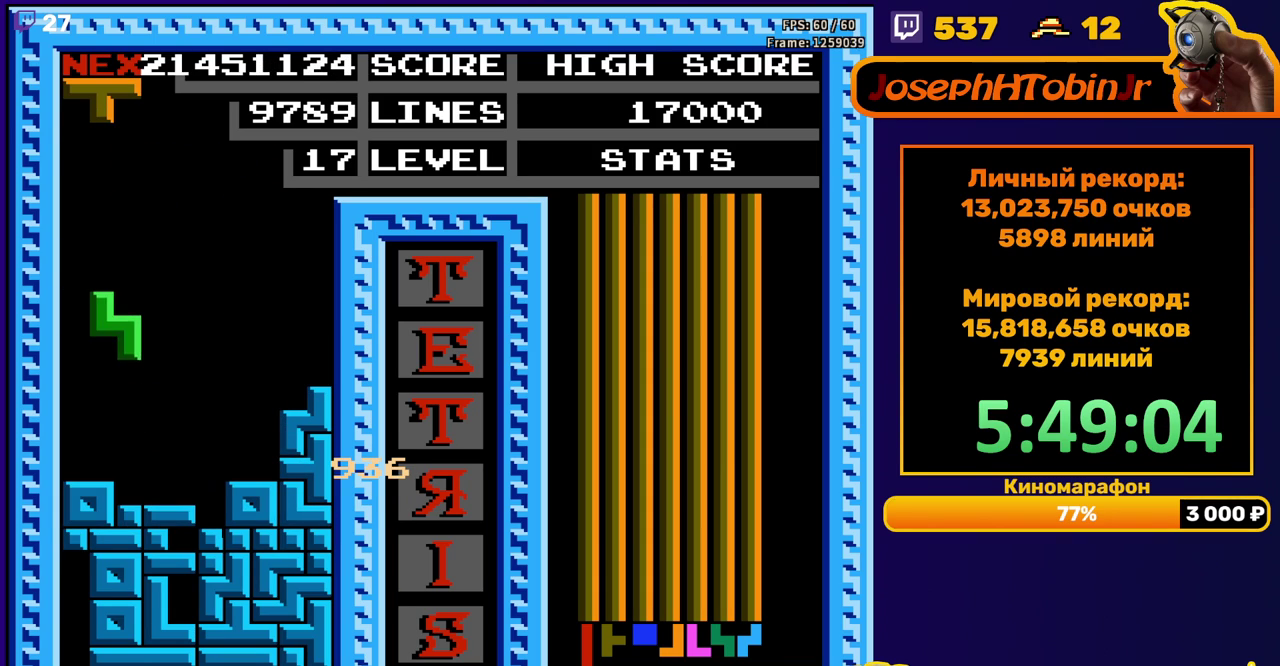
{"buttons": ["A", "DPAD_DOWN"], "events": [[150, "DPAD_DOWN", "down"], [300, "DPAD_DOWN", "up"], [467, "A", "down"], [500, "DPAD_DOWN", "down"]]}
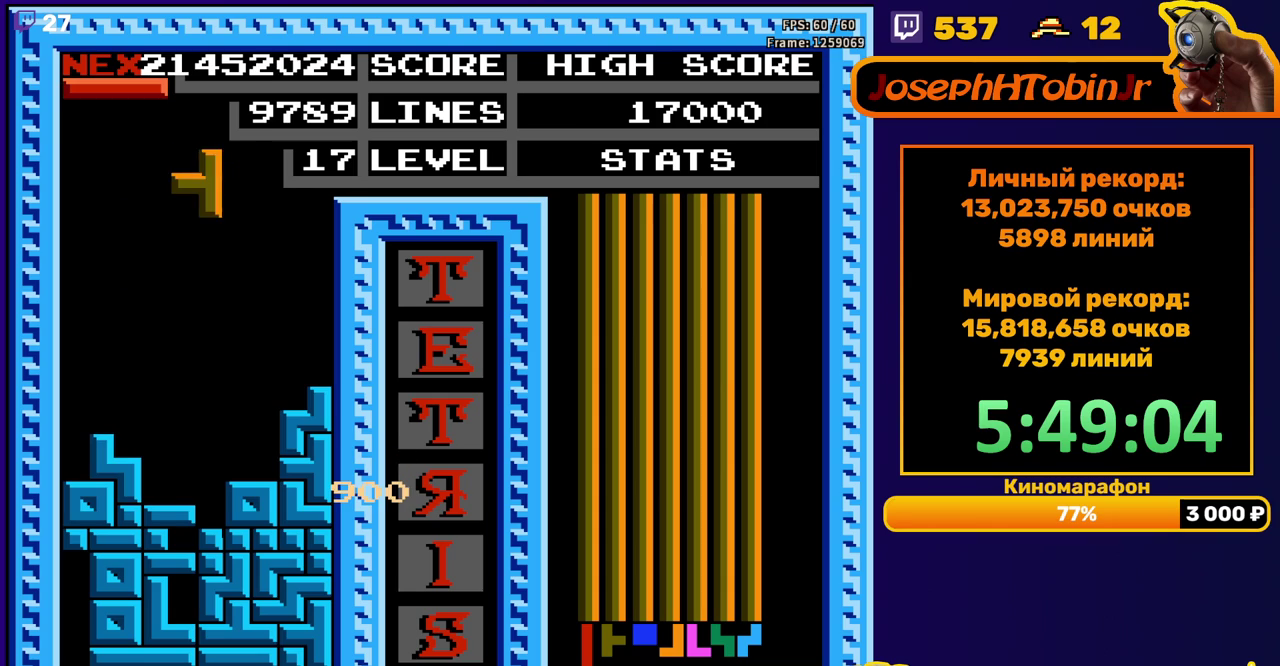
{"buttons": [], "events": [[67, "A", "up"], [383, "DPAD_DOWN", "up"]]}
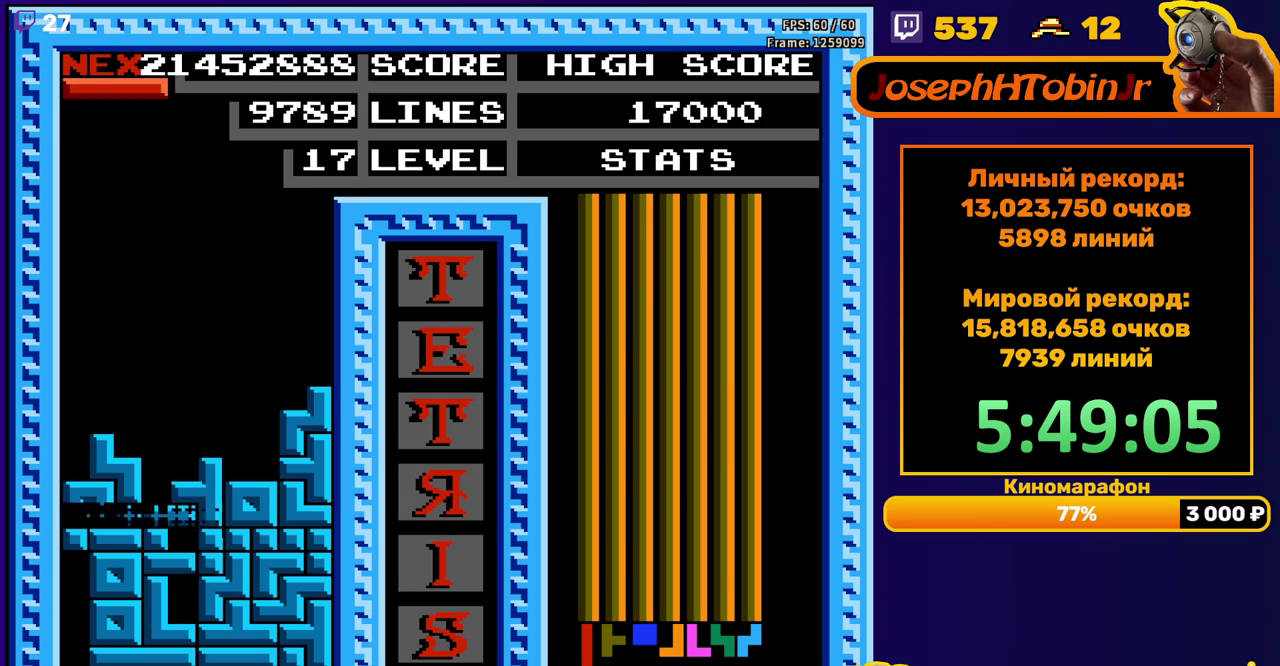
{"buttons": ["DPAD_LEFT"], "events": [[317, "DPAD_LEFT", "down"], [367, "B", "down"], [400, "DPAD_LEFT", "up"], [433, "B", "up"], [467, "DPAD_LEFT", "down"]]}
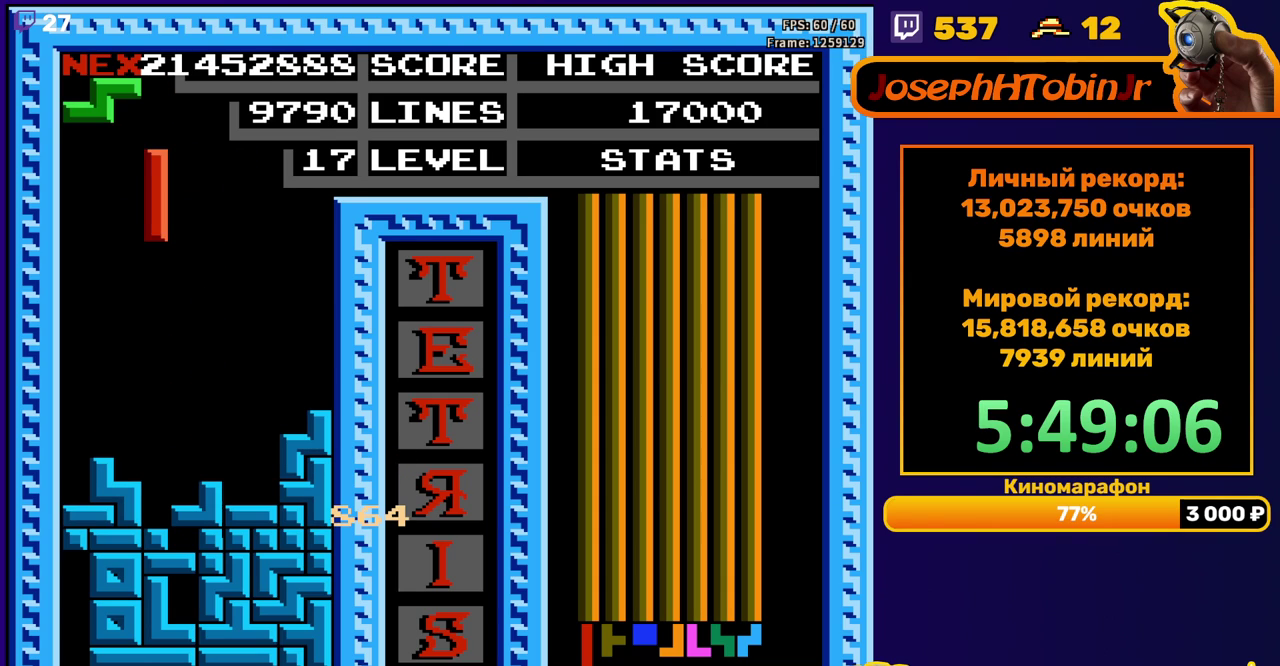
{"buttons": [], "events": [[33, "DPAD_LEFT", "up"], [117, "DPAD_DOWN", "down"], [467, "DPAD_DOWN", "up"]]}
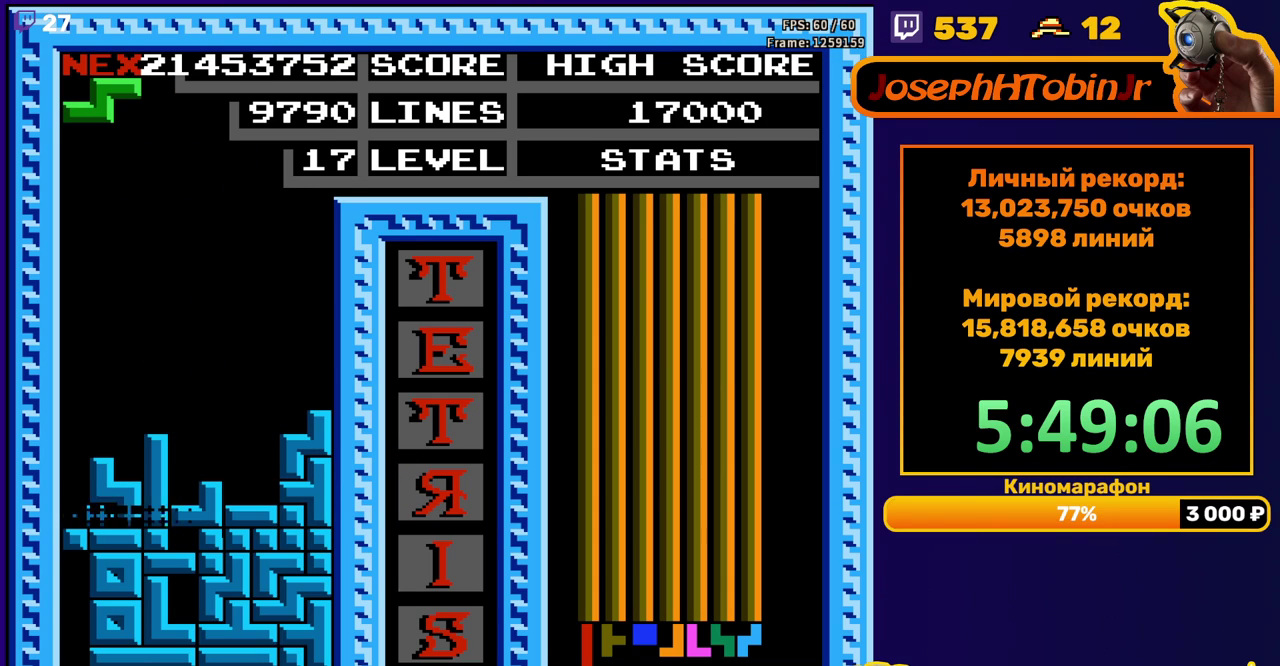
{"buttons": [], "events": []}
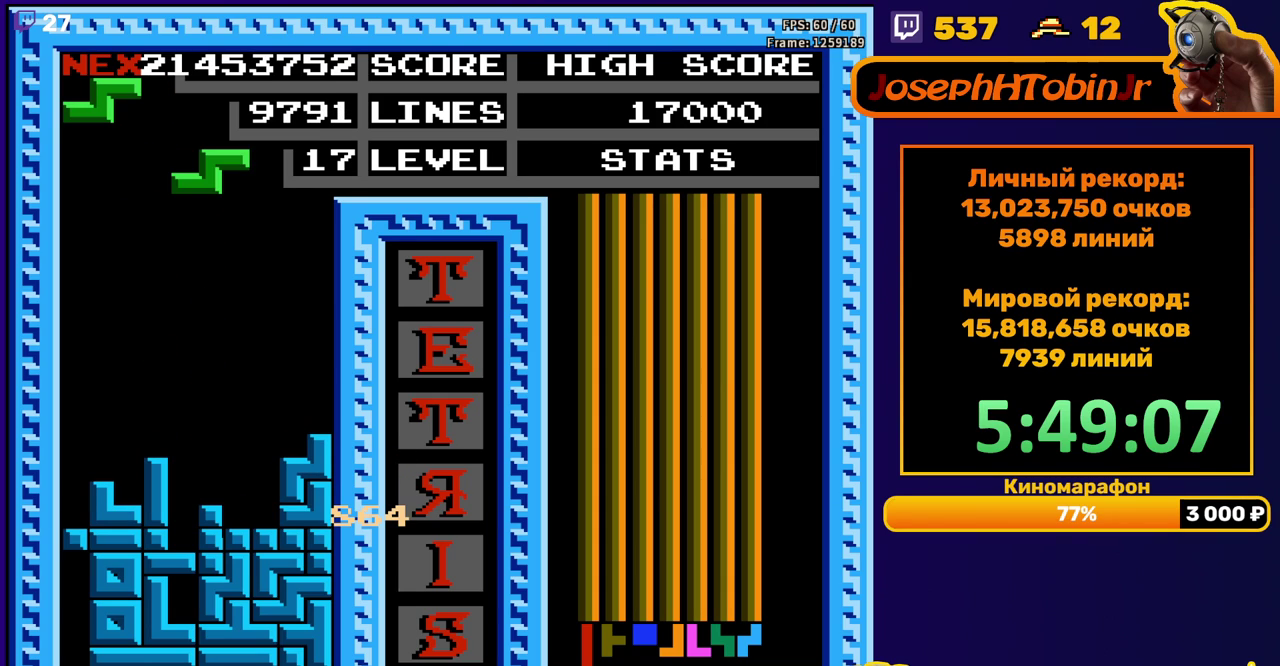
{"buttons": [], "events": [[100, "DPAD_LEFT", "down"], [167, "A", "down"], [250, "A", "up"], [450, "DPAD_LEFT", "up"]]}
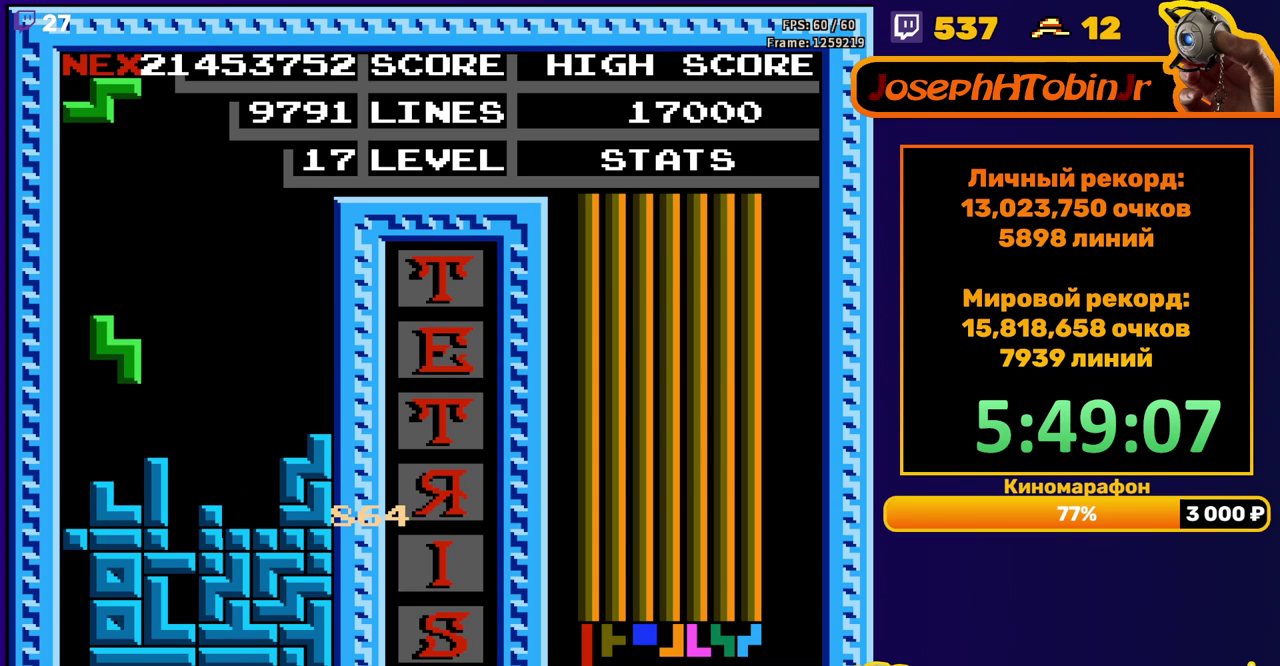
{"buttons": [], "events": [[117, "DPAD_DOWN", "down"], [267, "DPAD_DOWN", "up"], [333, "A", "down"], [367, "DPAD_RIGHT", "down"], [417, "DPAD_RIGHT", "up"], [433, "A", "up"]]}
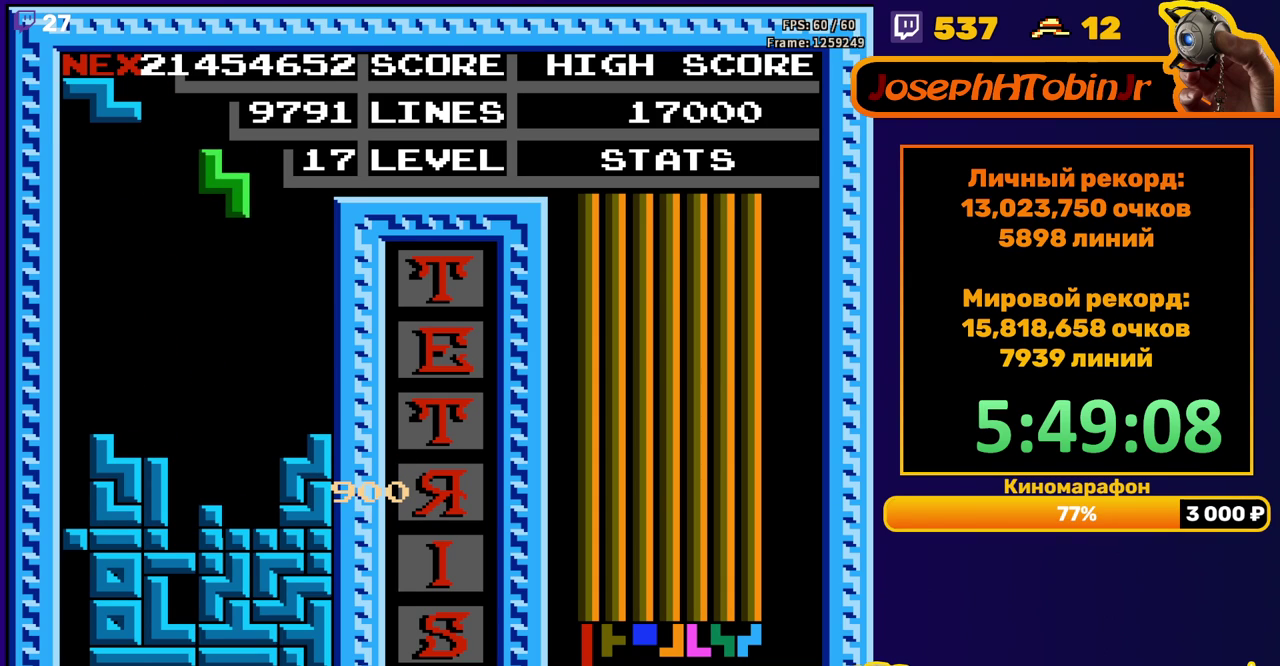
{"buttons": [], "events": [[200, "DPAD_DOWN", "down"], [450, "DPAD_DOWN", "up"]]}
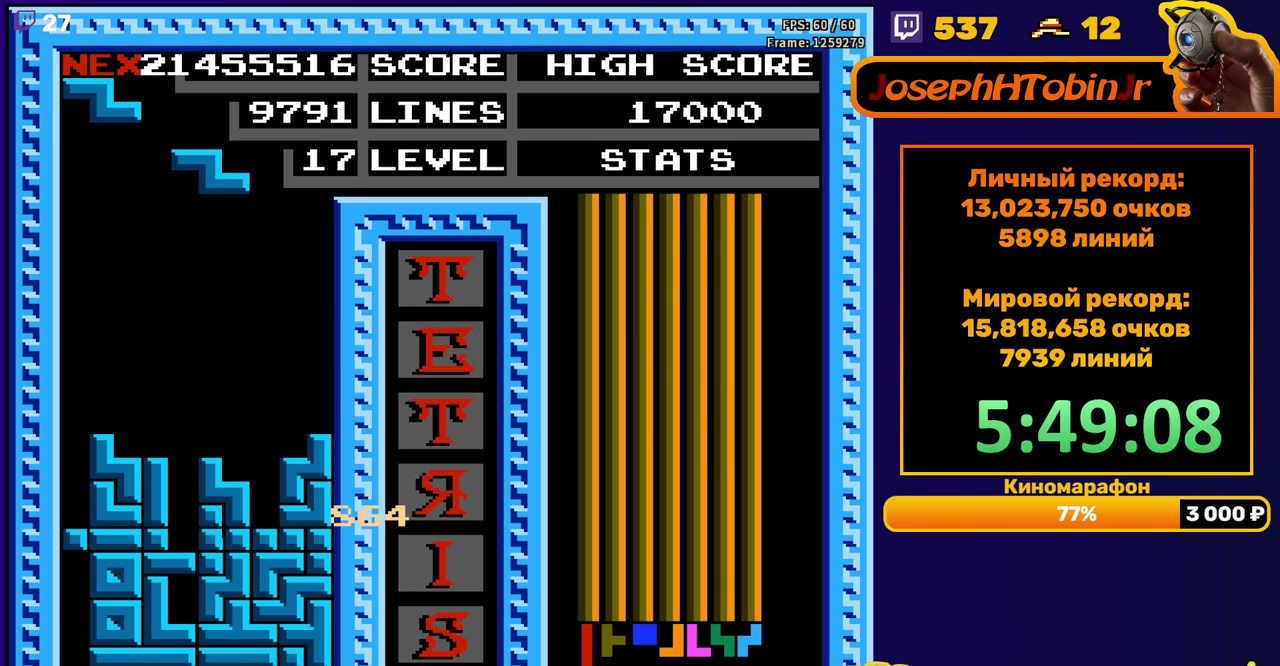
{"buttons": ["DPAD_DOWN"], "events": [[17, "DPAD_RIGHT", "down"], [50, "A", "down"], [133, "A", "up"], [467, "DPAD_RIGHT", "up"], [483, "DPAD_DOWN", "down"]]}
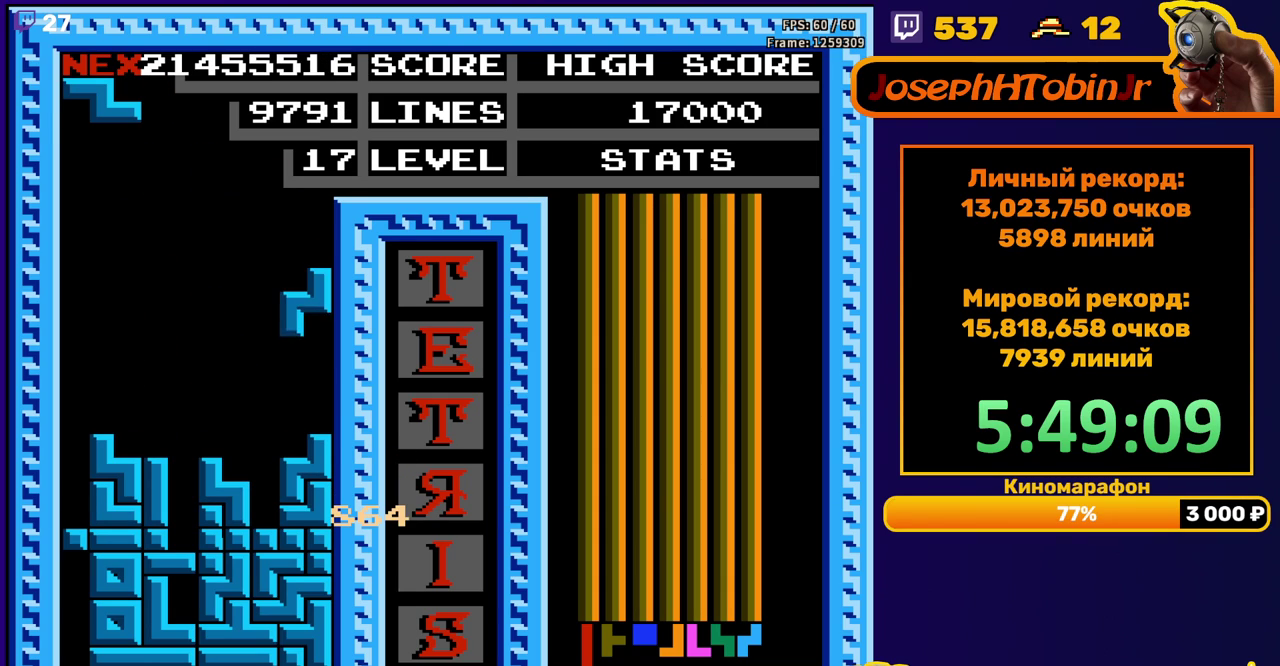
{"buttons": ["DPAD_RIGHT"], "events": [[150, "DPAD_DOWN", "up"], [217, "DPAD_RIGHT", "down"], [267, "A", "down"], [383, "A", "up"]]}
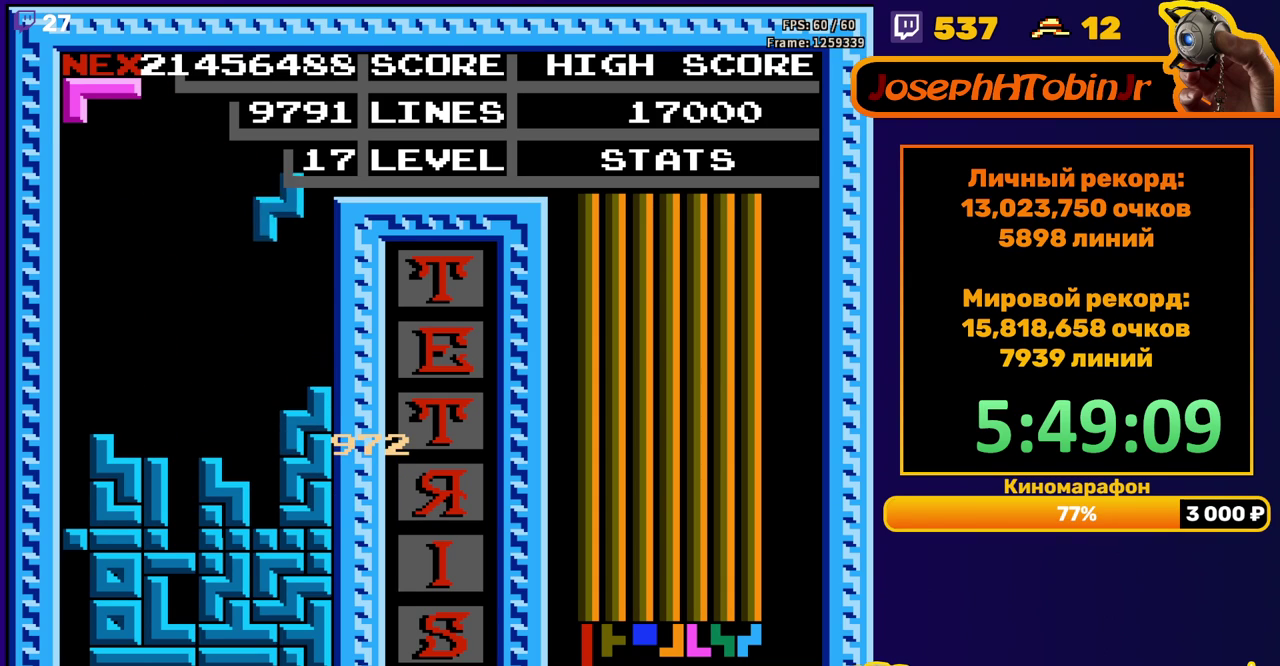
{"buttons": [], "events": [[150, "DPAD_RIGHT", "up"], [183, "DPAD_DOWN", "down"], [333, "DPAD_DOWN", "up"], [400, "A", "down"], [400, "DPAD_RIGHT", "down"], [467, "DPAD_RIGHT", "up"], [500, "A", "up"]]}
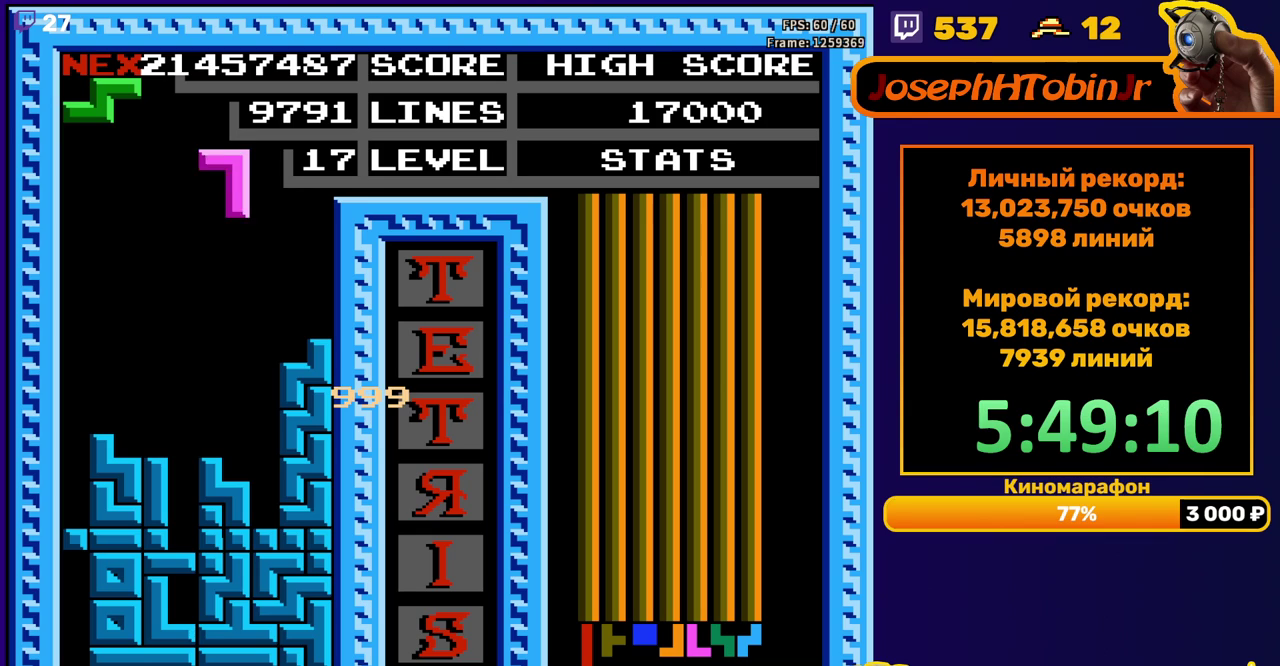
{"buttons": [], "events": [[33, "DPAD_RIGHT", "down"], [117, "DPAD_RIGHT", "up"], [333, "DPAD_DOWN", "down"], [467, "DPAD_DOWN", "up"]]}
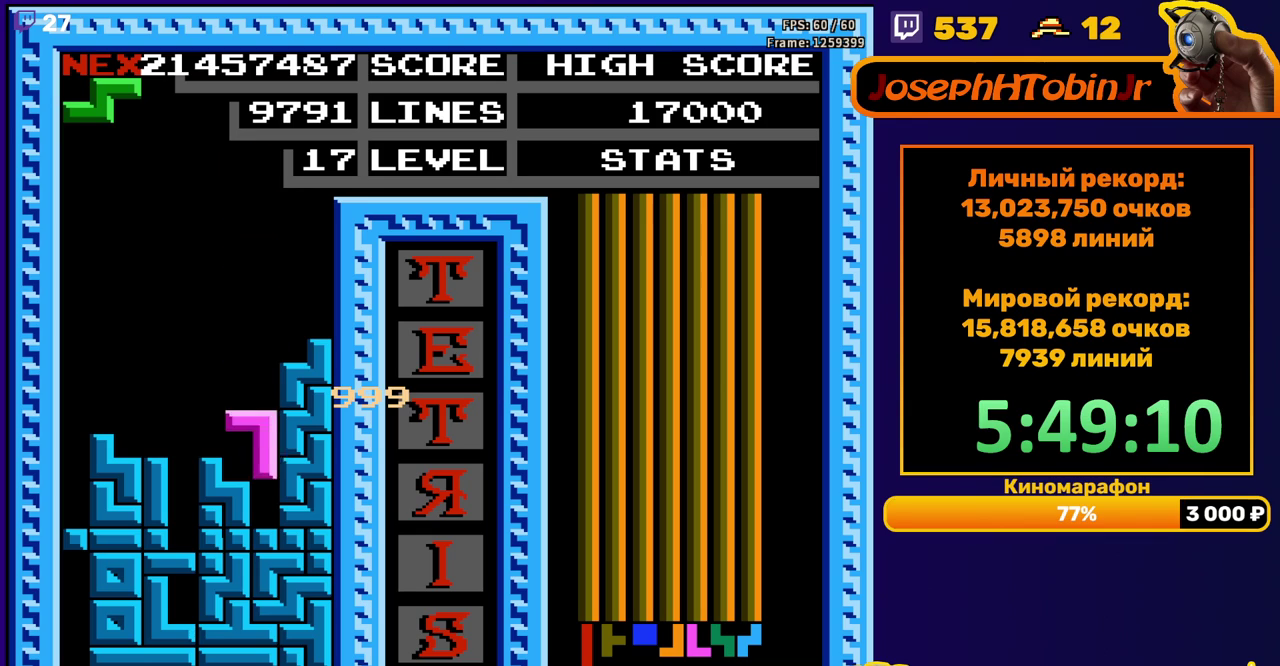
{"buttons": ["A", "DPAD_LEFT"], "events": [[417, "DPAD_LEFT", "down"], [433, "A", "down"]]}
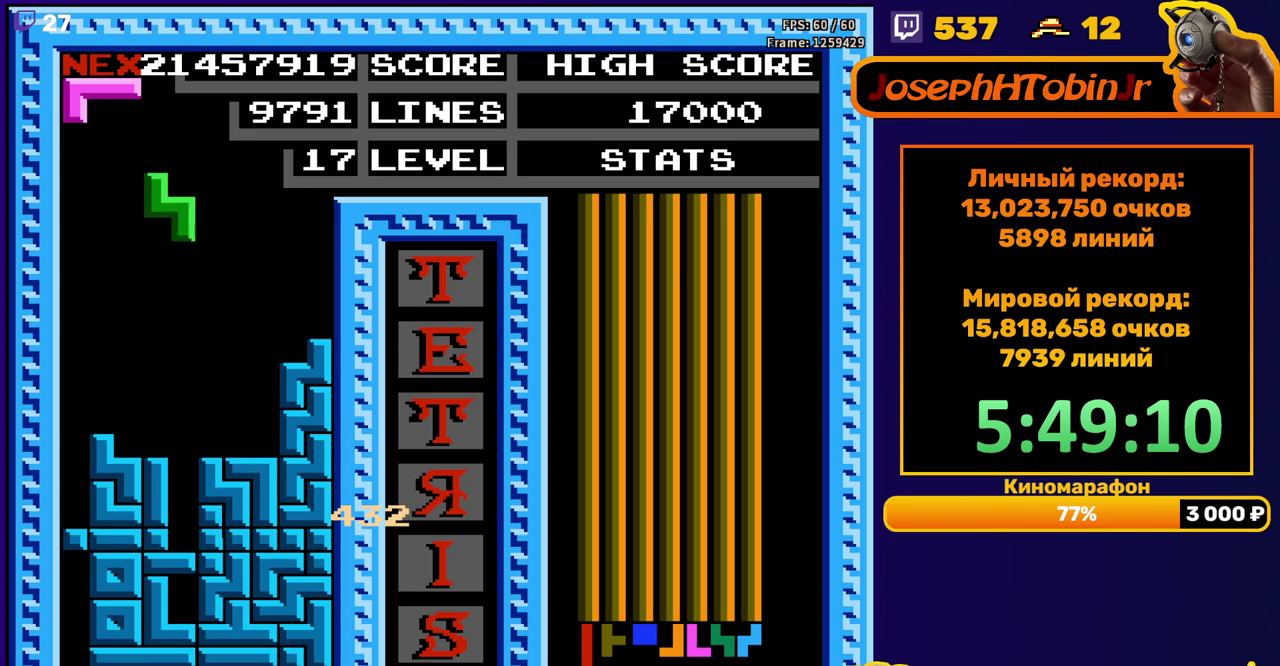
{"buttons": ["A", "DPAD_RIGHT"], "events": [[17, "DPAD_LEFT", "up"], [33, "A", "up"], [200, "DPAD_DOWN", "down"], [367, "DPAD_DOWN", "up"], [467, "DPAD_RIGHT", "down"], [500, "A", "down"]]}
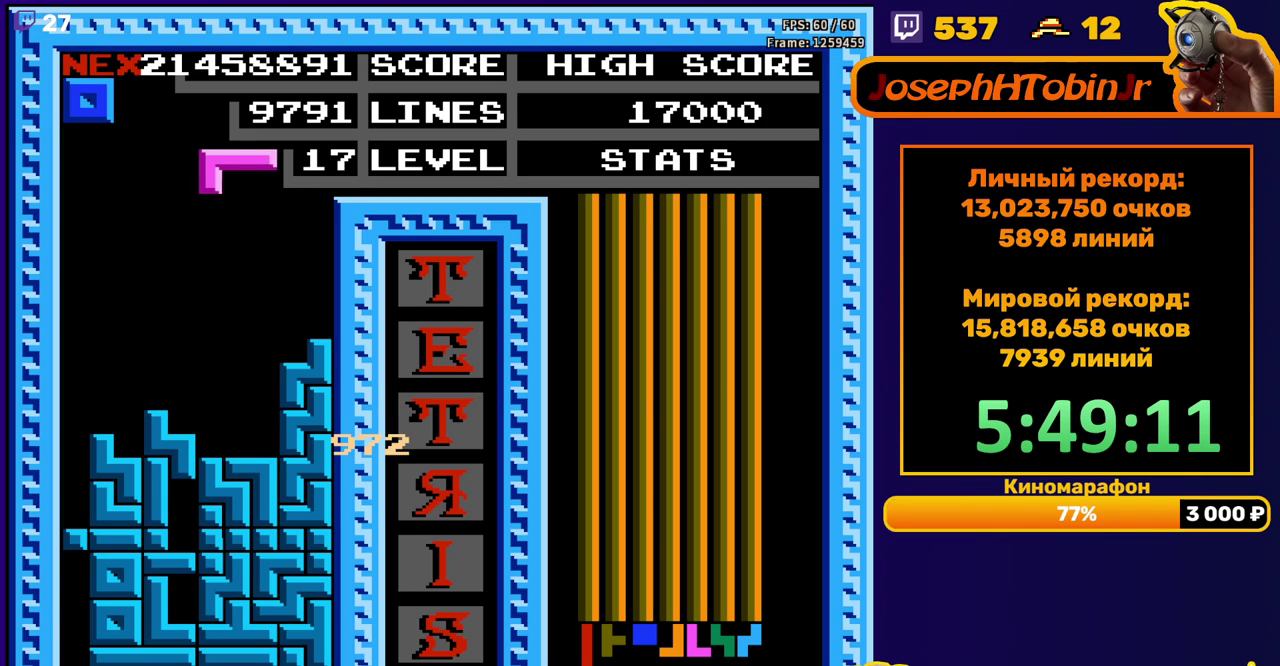
{"buttons": [], "events": [[17, "DPAD_RIGHT", "up"], [67, "A", "up"], [150, "A", "down"], [233, "A", "up"], [367, "DPAD_DOWN", "down"], [500, "DPAD_DOWN", "up"]]}
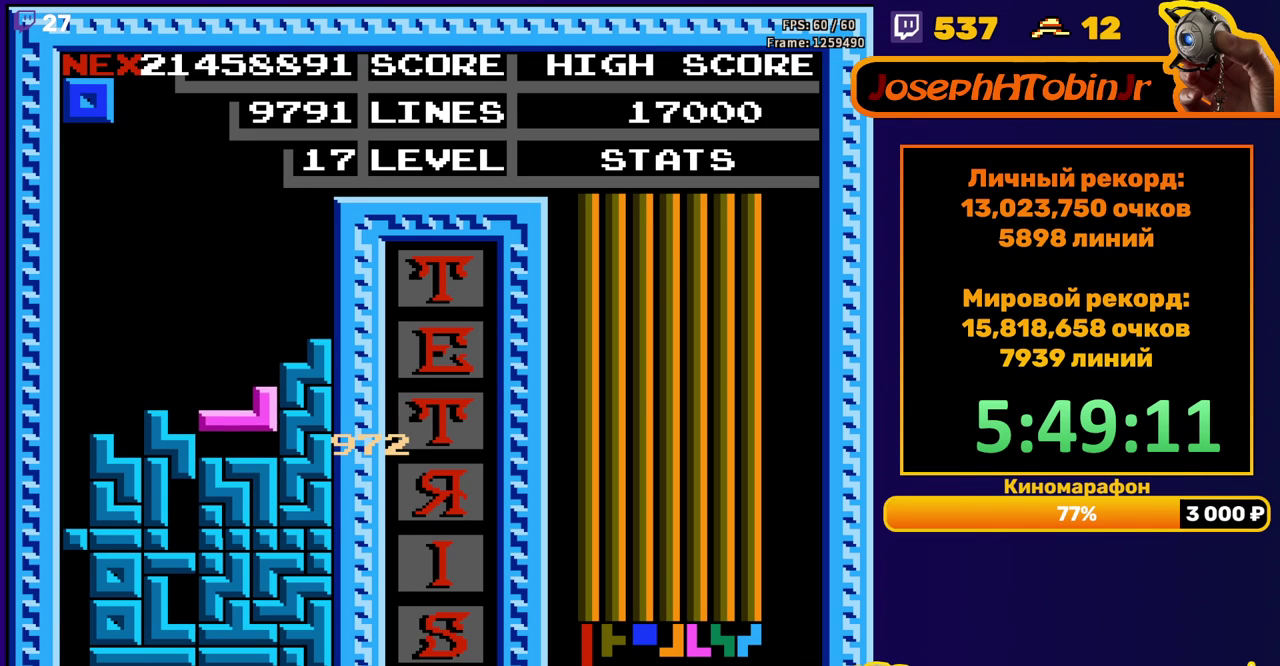
{"buttons": [], "events": []}
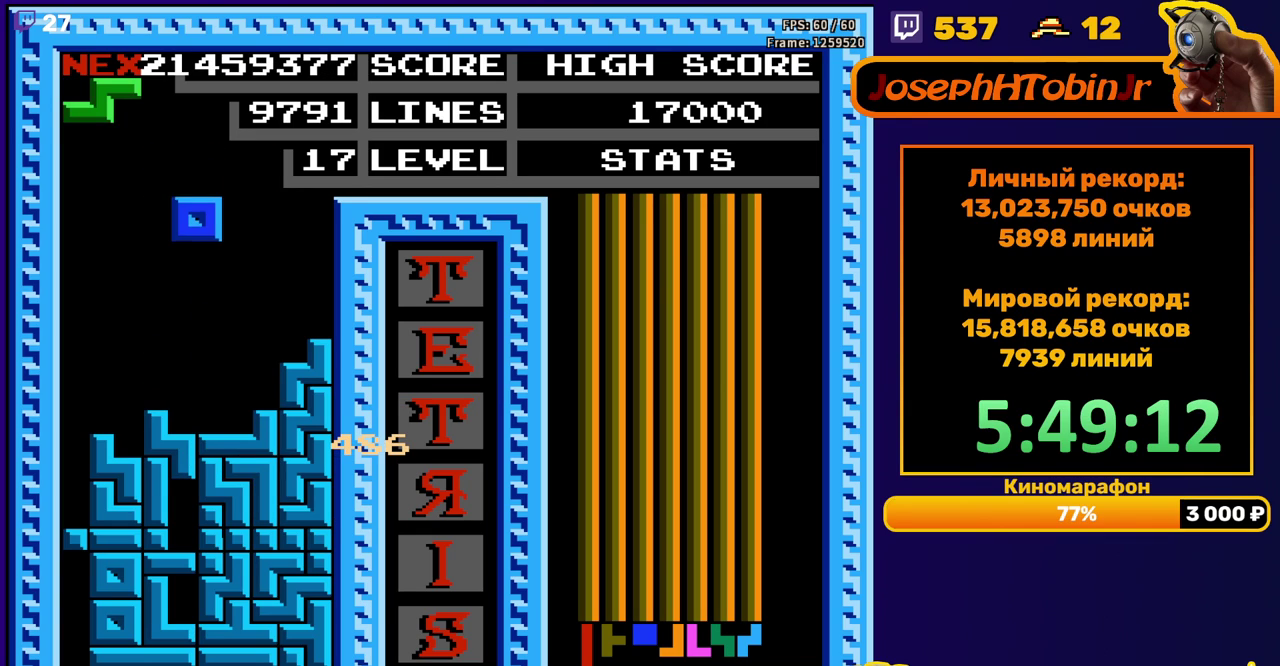
{"buttons": [], "events": [[83, "DPAD_RIGHT", "down"], [183, "DPAD_RIGHT", "up"]]}
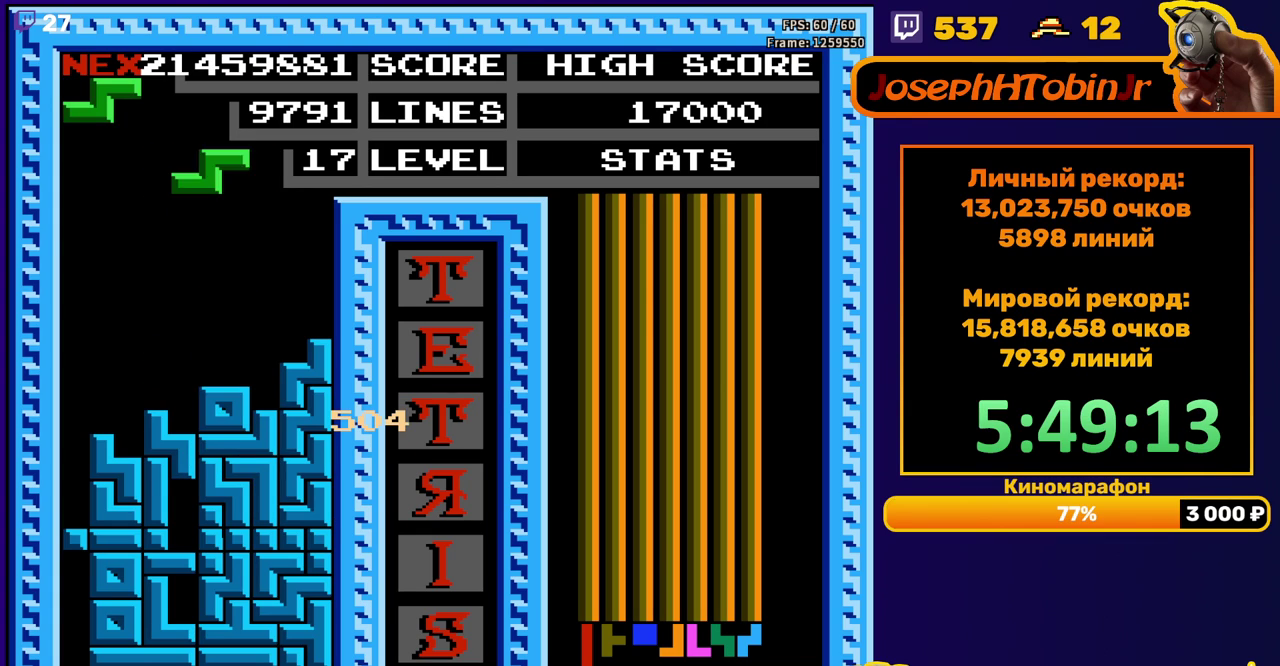
{"buttons": [], "events": [[50, "A", "down"], [50, "DPAD_LEFT", "down"], [133, "DPAD_LEFT", "up"], [150, "A", "up"]]}
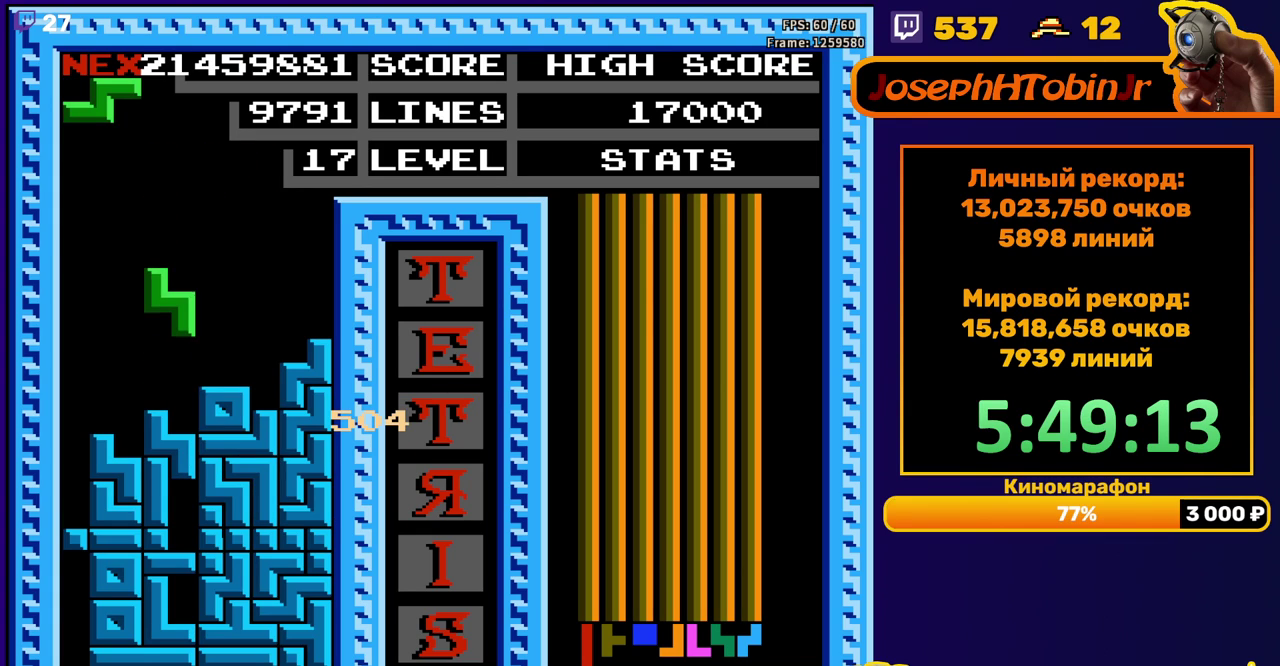
{"buttons": ["DPAD_RIGHT"], "events": [[333, "DPAD_RIGHT", "down"], [350, "A", "down"], [383, "DPAD_RIGHT", "up"], [450, "A", "up"], [467, "DPAD_RIGHT", "down"]]}
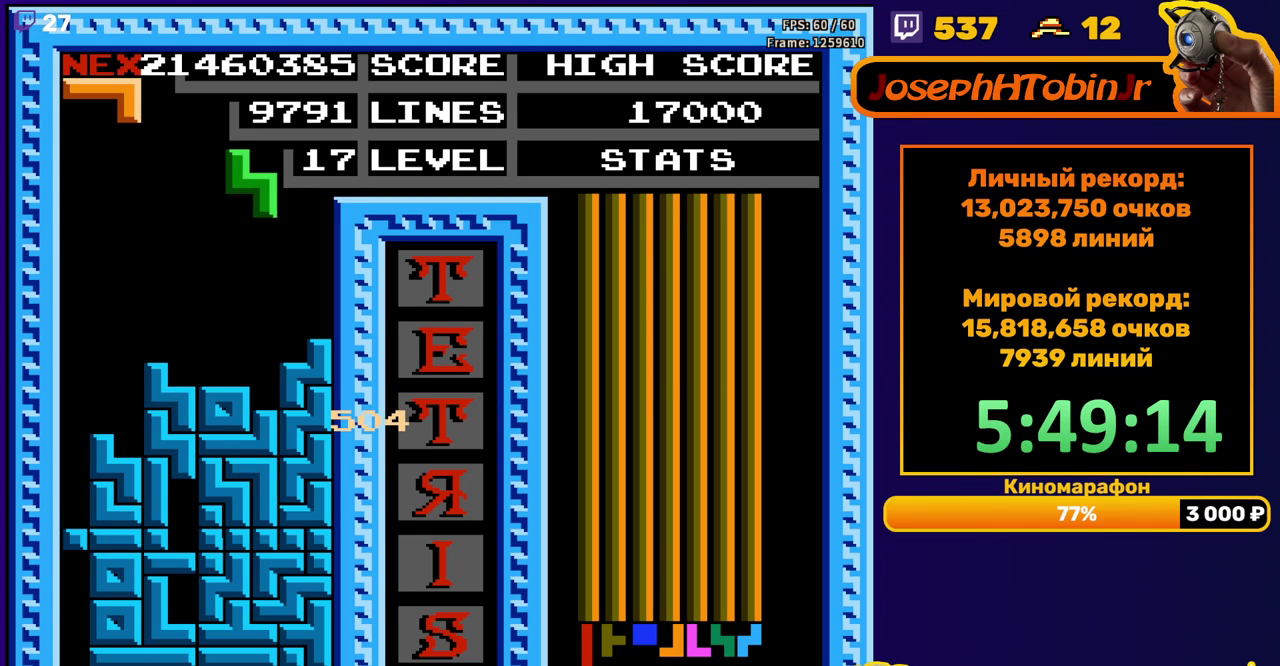
{"buttons": [], "events": [[17, "DPAD_RIGHT", "up"]]}
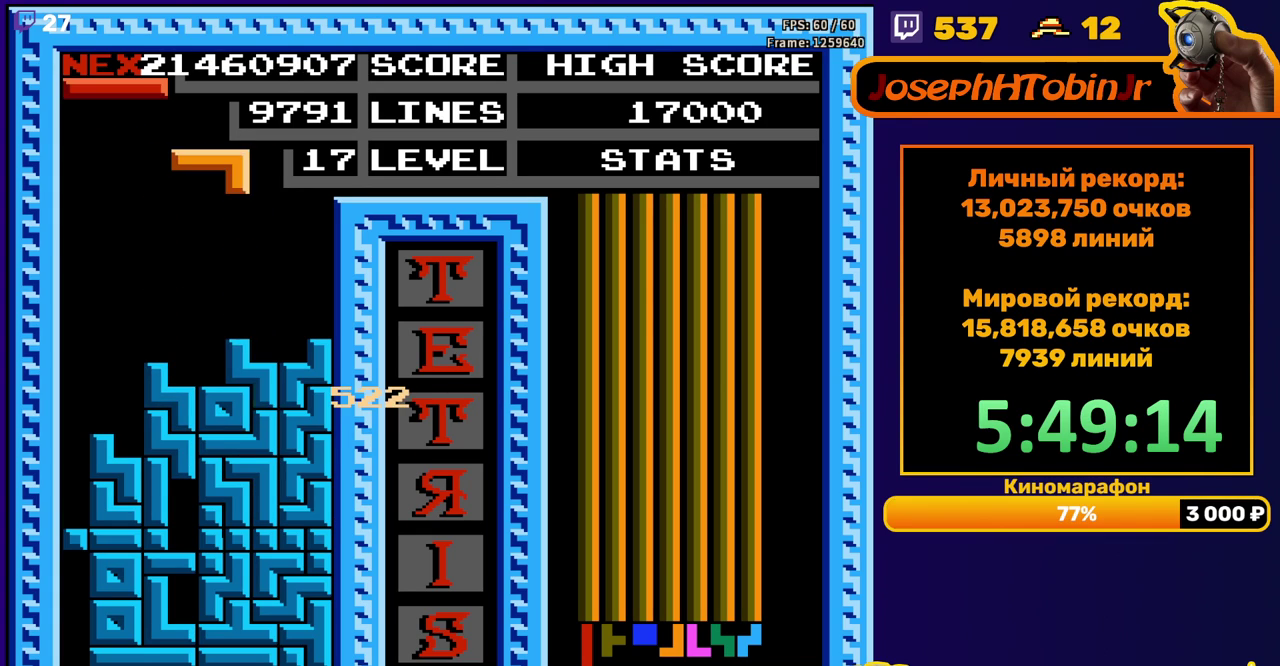
{"buttons": ["DPAD_LEFT"], "events": [[50, "DPAD_LEFT", "down"], [217, "B", "down"], [317, "B", "up"]]}